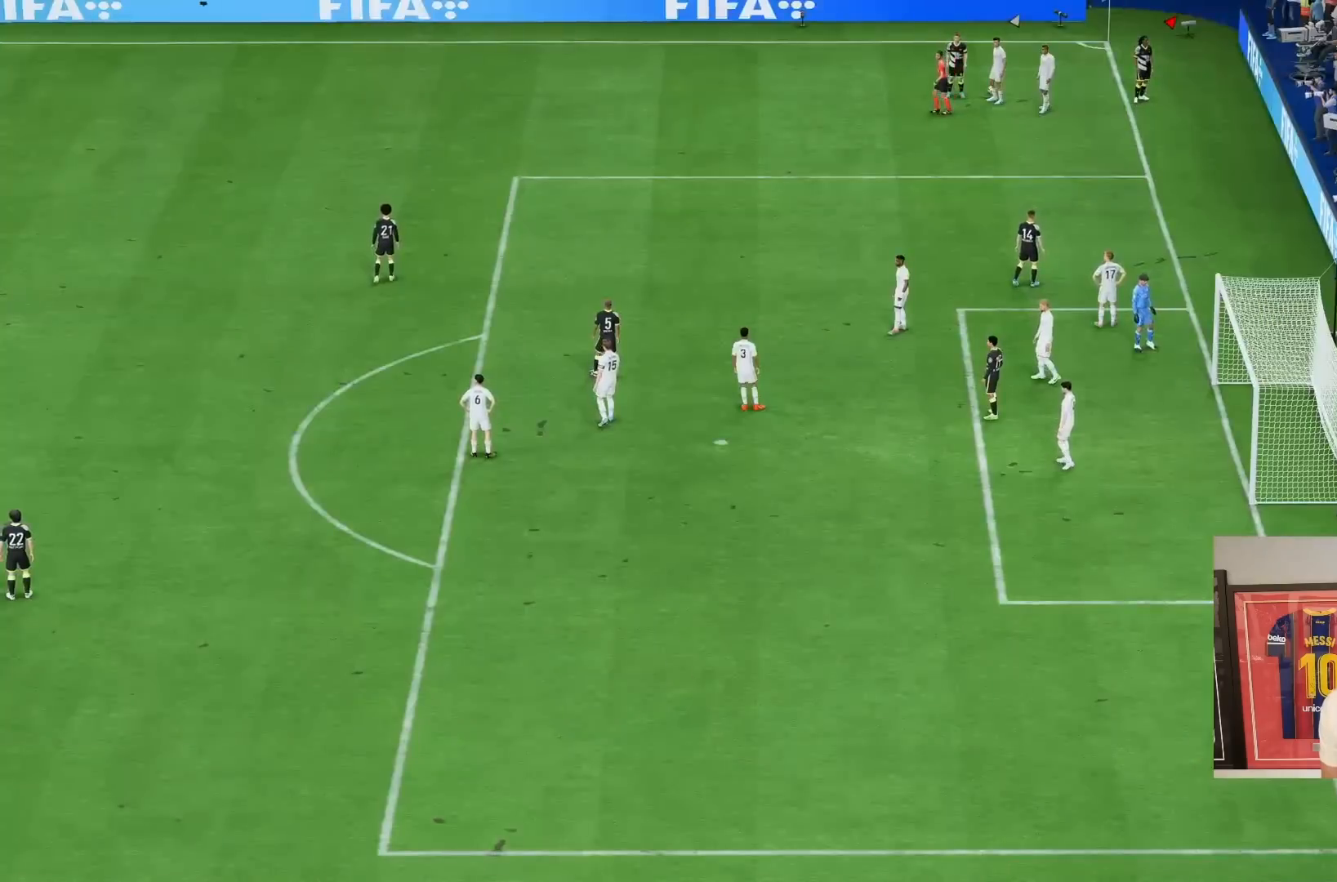
Gameplay with a controller (PlayStation layout); each line is a JSON object with the inputs held at the frame after it. "events" lists button and stick changes between this image and that frame as [ms after this image, input, new state], when the widget could be followed in between. Not read: L3 R1 R3.
{"buttons": [], "left_stick": "center", "right_stick": "center", "events": [[217, "CROSS", "down"], [217, "L1", "down"], [283, "CROSS", "up"], [383, "L1", "up"]]}
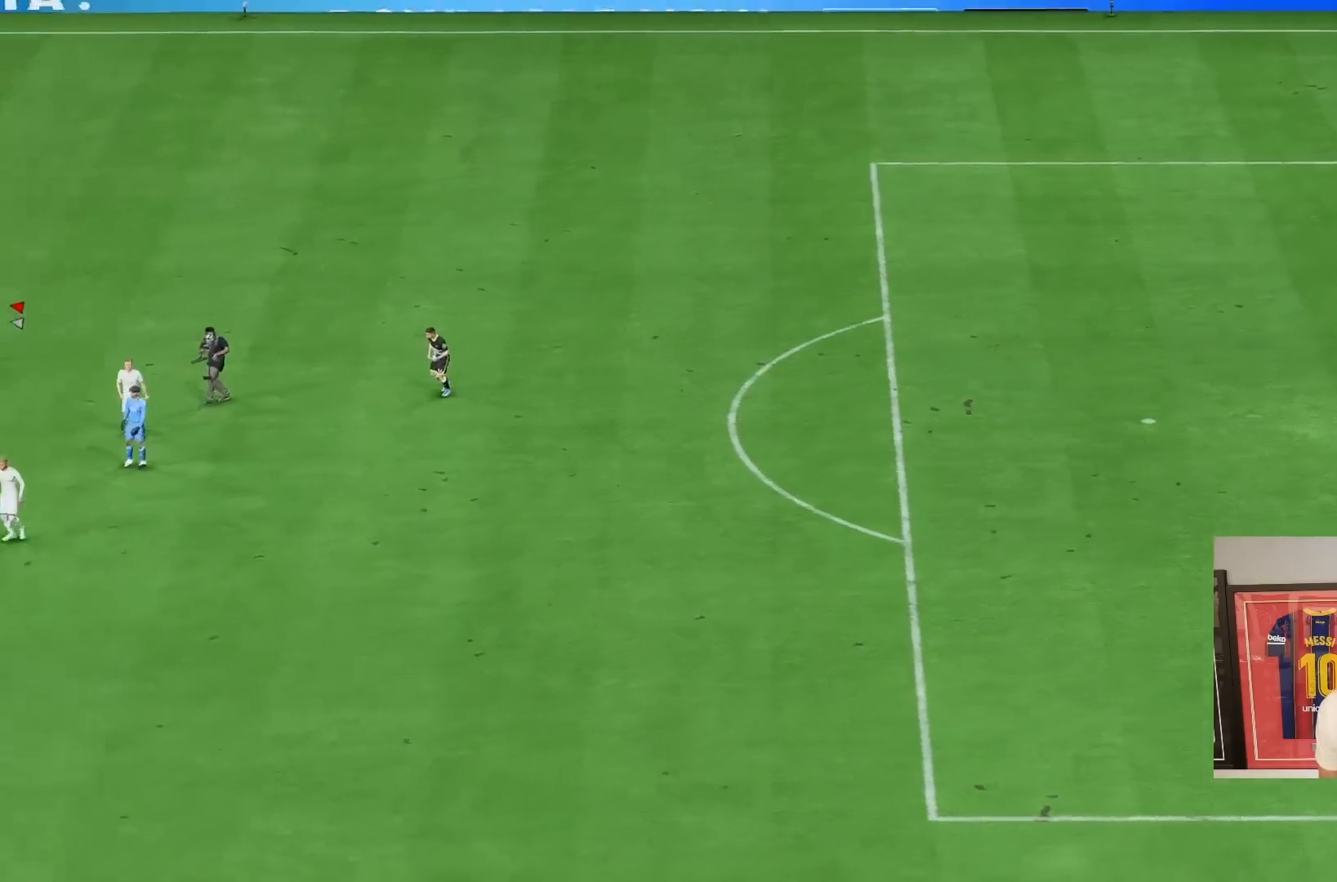
{"buttons": [], "left_stick": "center", "right_stick": "center", "events": [[17, "CROSS", "down"], [217, "CROSS", "up"]]}
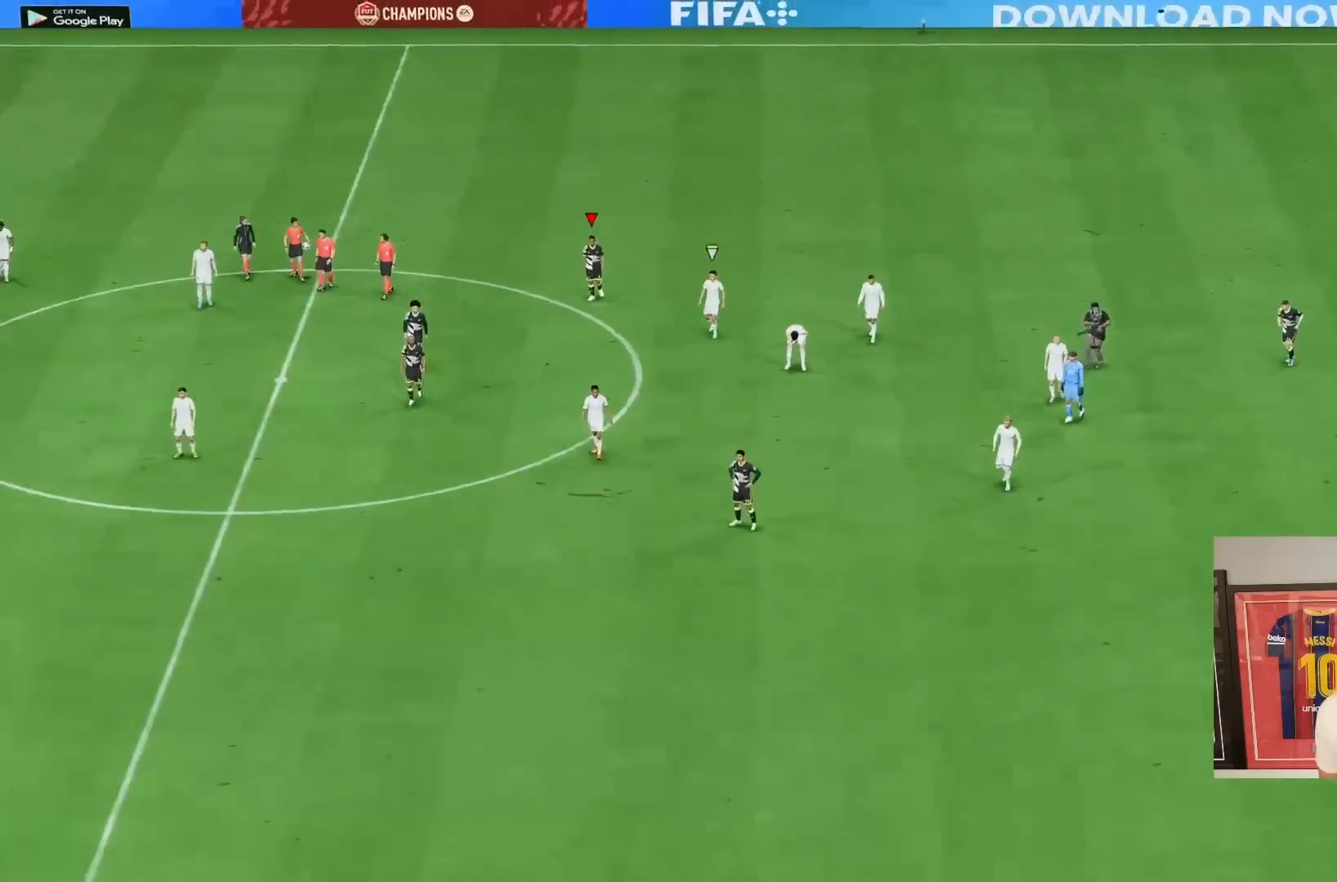
{"buttons": [], "left_stick": "center", "right_stick": "center", "events": []}
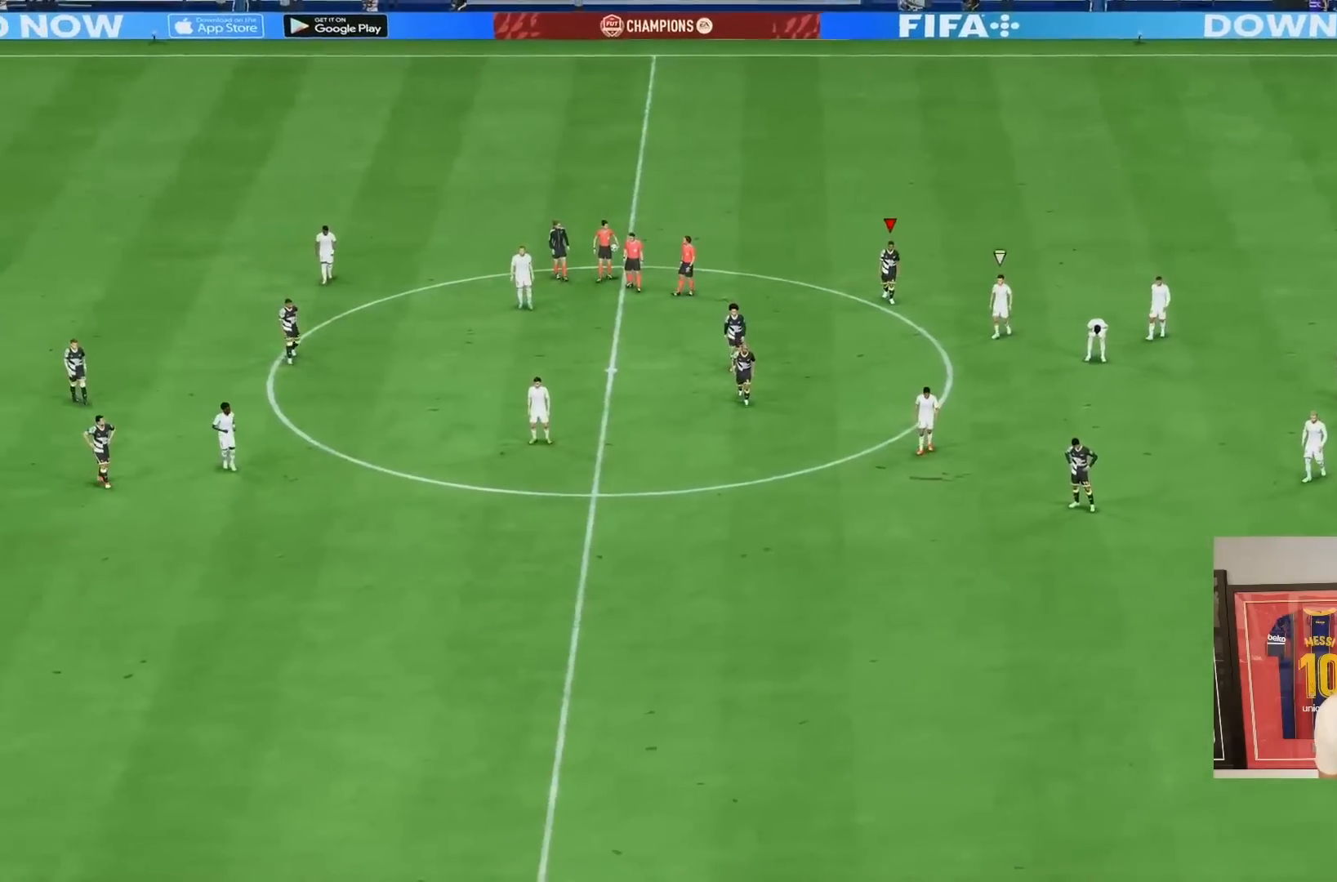
{"buttons": ["CROSS", "L1"], "left_stick": "center", "right_stick": "center", "events": [[383, "CROSS", "down"], [417, "L1", "down"]]}